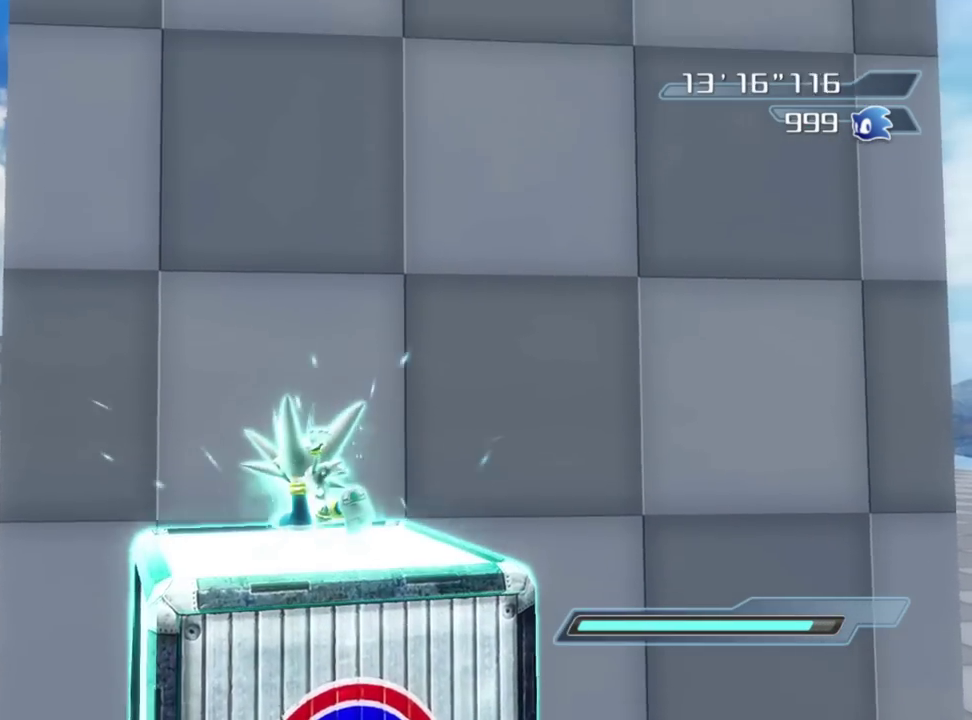
Gameplay with a controller (Xbox layout); each line is a JSON object with the inputs held at the frame after it (dt_ms = milliseconds from this image to that frame). "events" lists button and stick changes between this image and that frame as [ms after this image, input, new state], when the widget could be followed in between. Not read: left_stick.
{"dt_ms": 500, "buttons": ["A"], "right_stick": "center", "events": [[67, "R2", "up"], [133, "A", "down"]]}
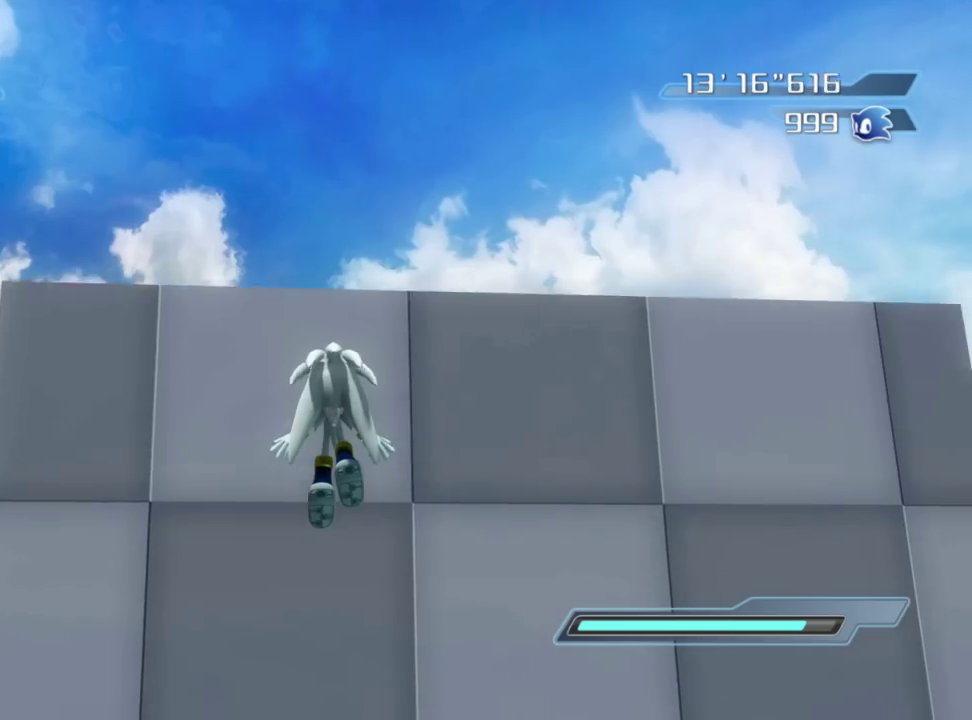
{"dt_ms": 500, "buttons": [], "right_stick": "center", "events": [[400, "A", "up"]]}
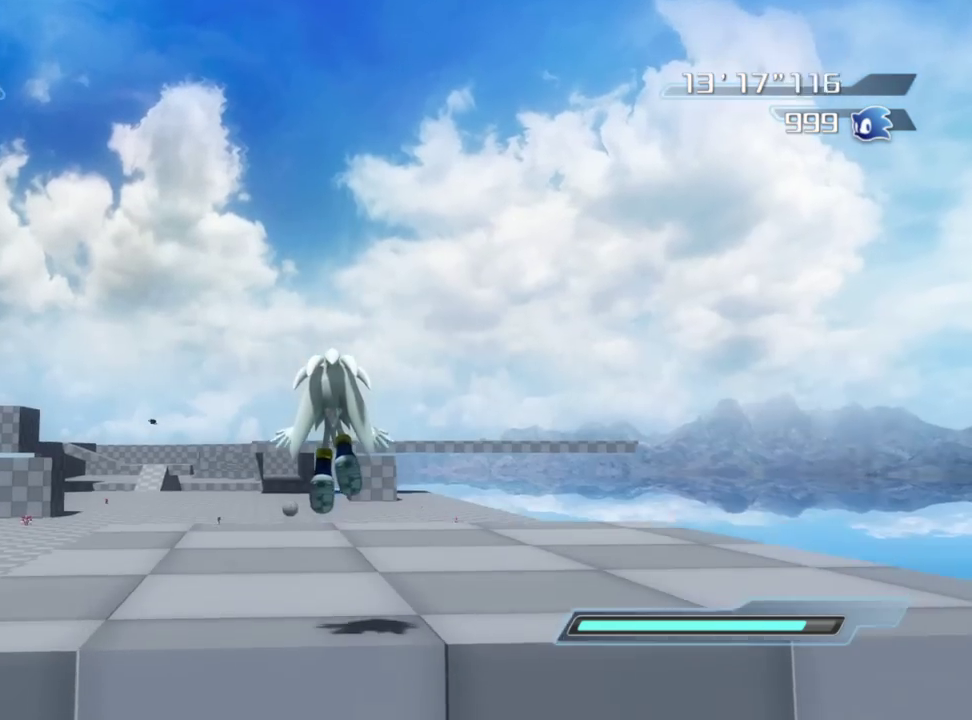
{"dt_ms": 300, "buttons": [], "right_stick": "right", "events": [[200, "right_stick", "right"]]}
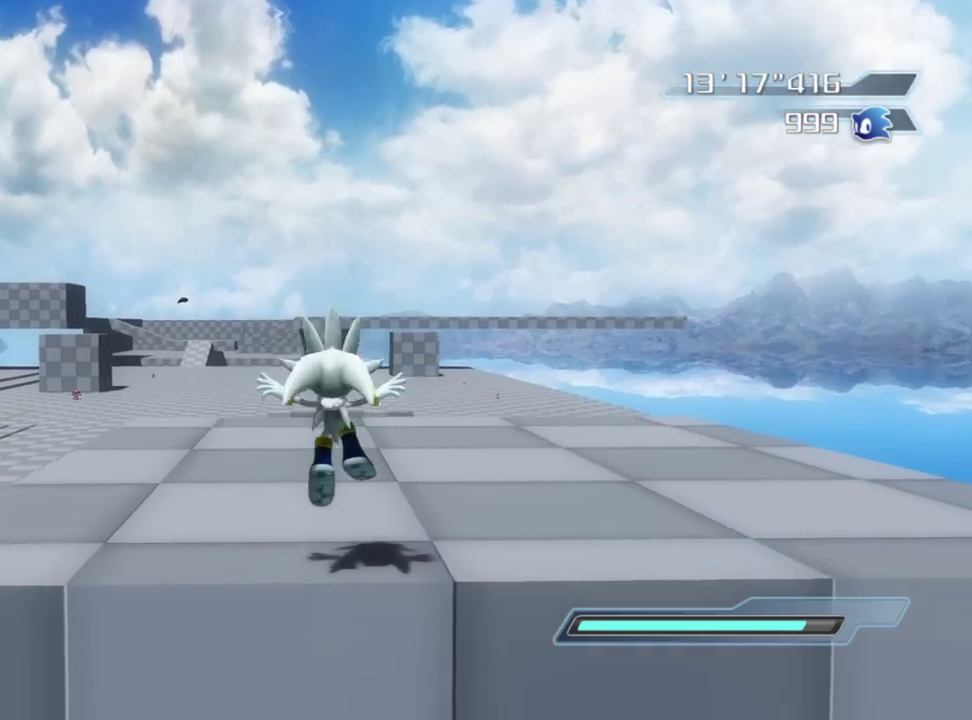
{"dt_ms": 900, "buttons": [], "right_stick": "center", "events": [[467, "right_stick", "center"]]}
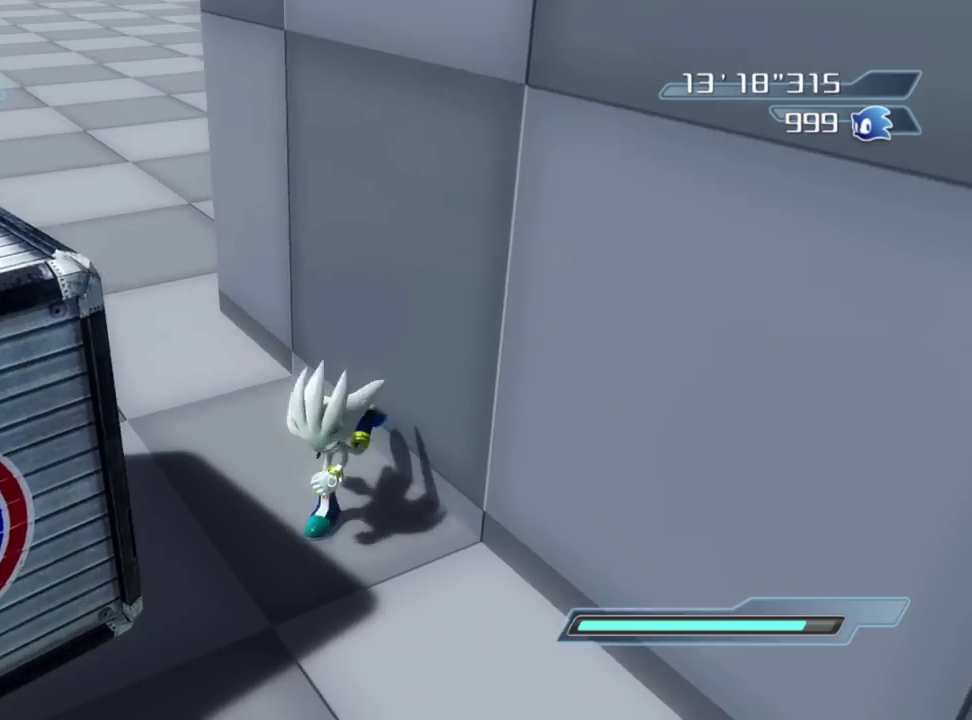
{"dt_ms": 300, "buttons": ["A"], "right_stick": "center", "events": [[17, "A", "down"]]}
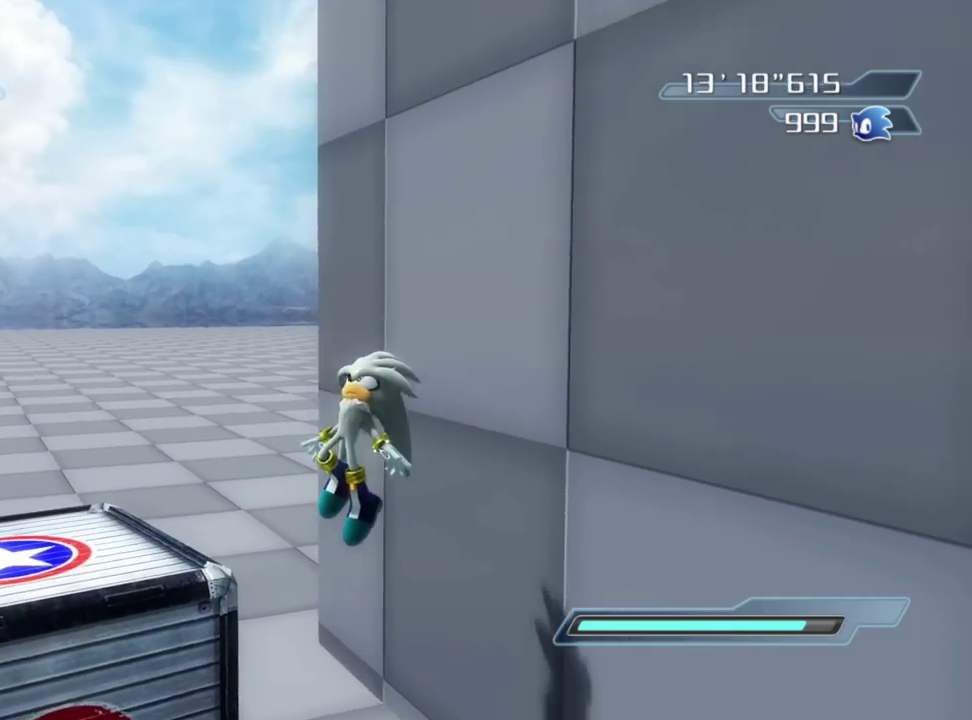
{"dt_ms": 500, "buttons": [], "right_stick": "left", "events": [[17, "A", "up"], [167, "right_stick", "left"]]}
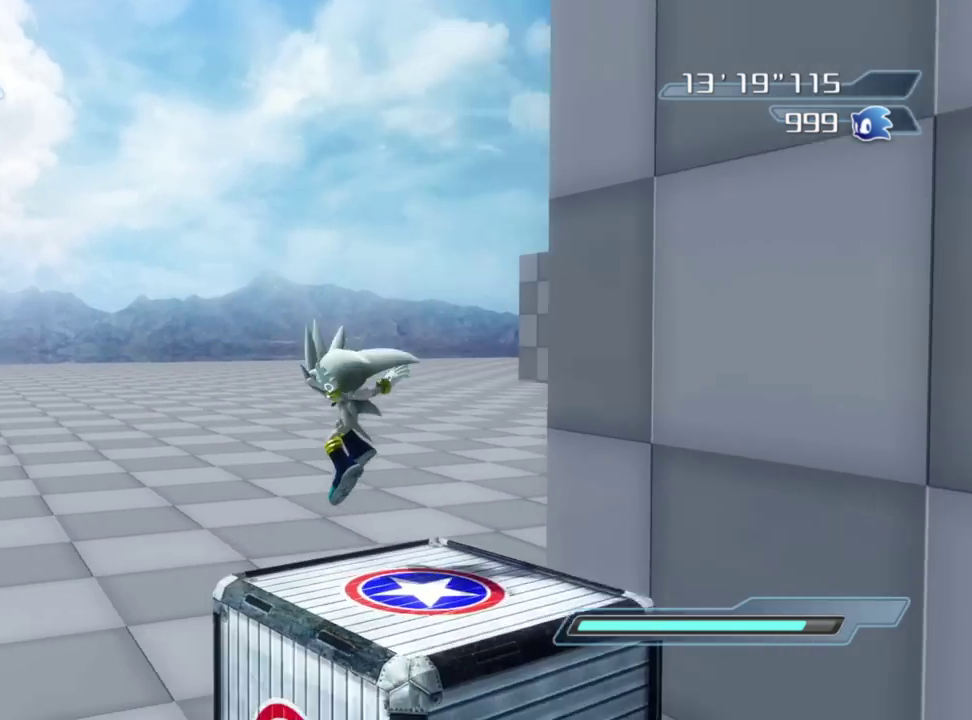
{"dt_ms": 500, "buttons": [], "right_stick": "center", "events": [[267, "right_stick", "down-left"], [317, "right_stick", "center"]]}
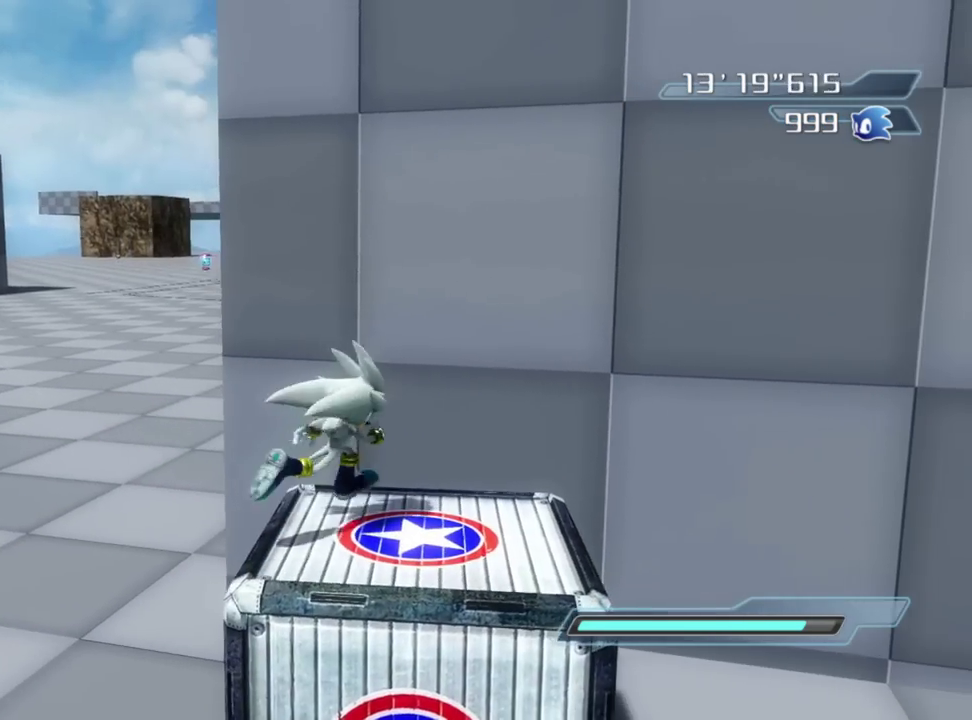
{"dt_ms": 500, "buttons": ["R2"], "right_stick": "center", "events": [[167, "R2", "down"]]}
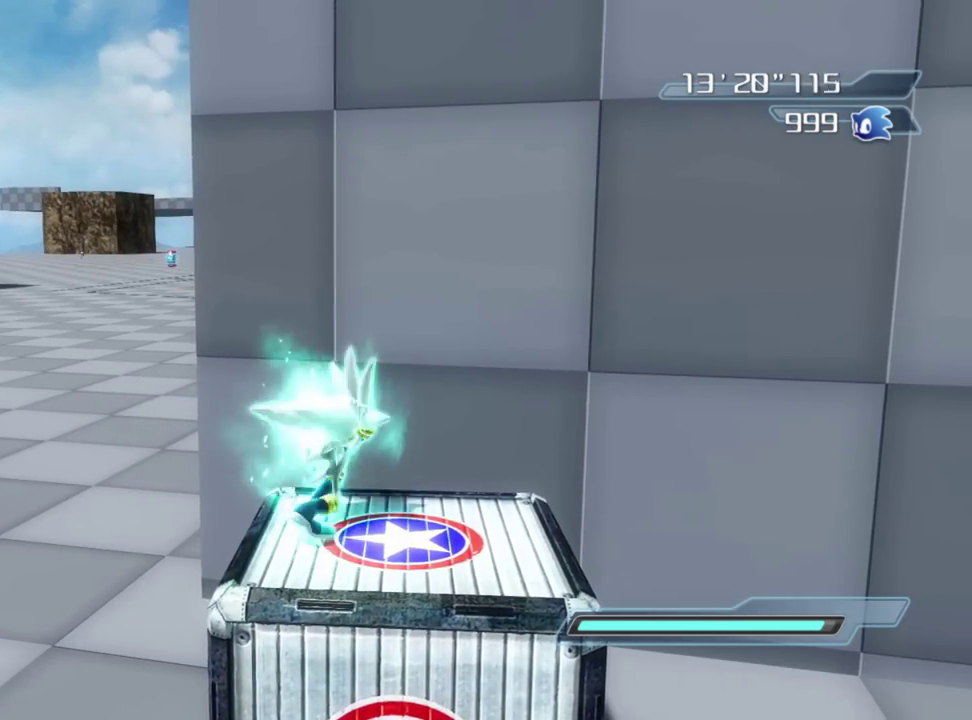
{"dt_ms": 300, "buttons": ["R2"], "right_stick": "center", "events": []}
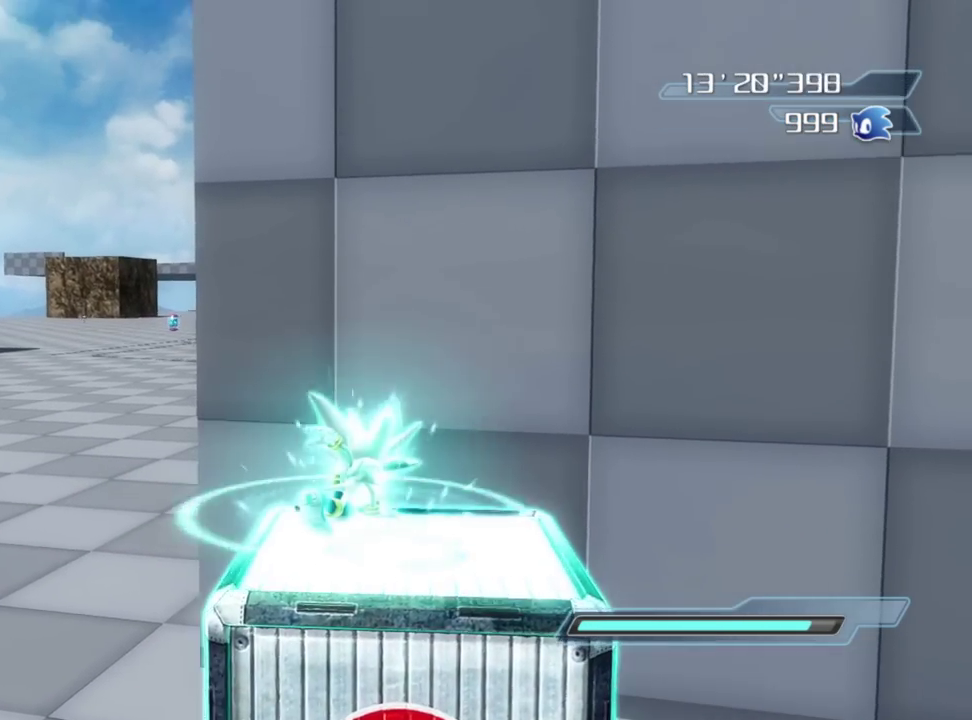
{"dt_ms": 800, "buttons": ["A"], "right_stick": "center", "events": [[233, "R2", "up"], [283, "A", "down"]]}
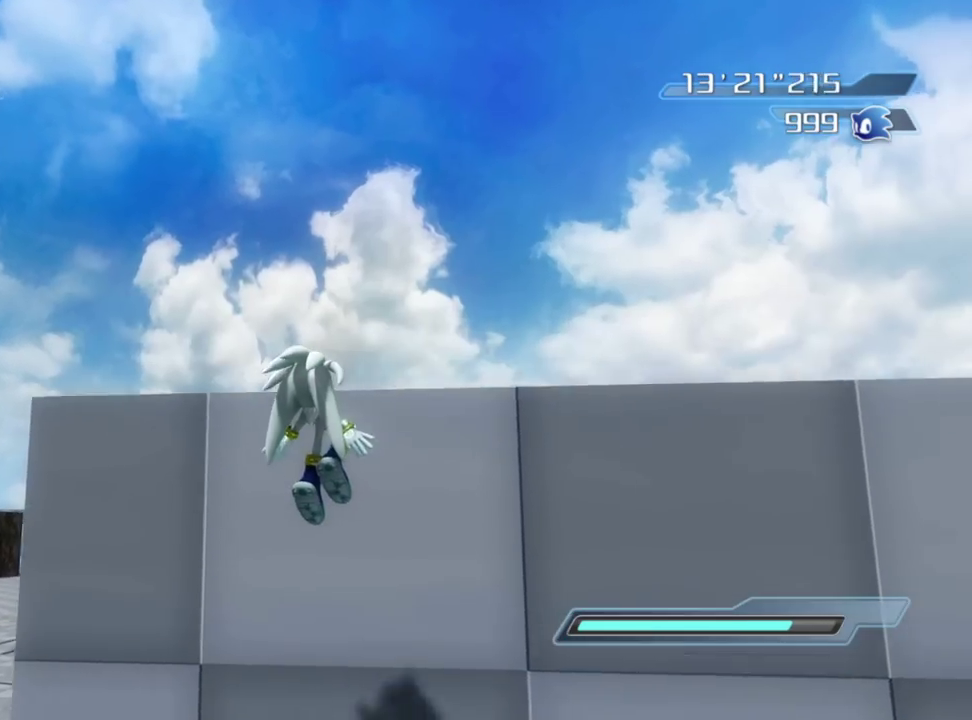
{"dt_ms": 400, "buttons": [], "right_stick": "down-right", "events": [[183, "A", "up"], [383, "right_stick", "down-right"]]}
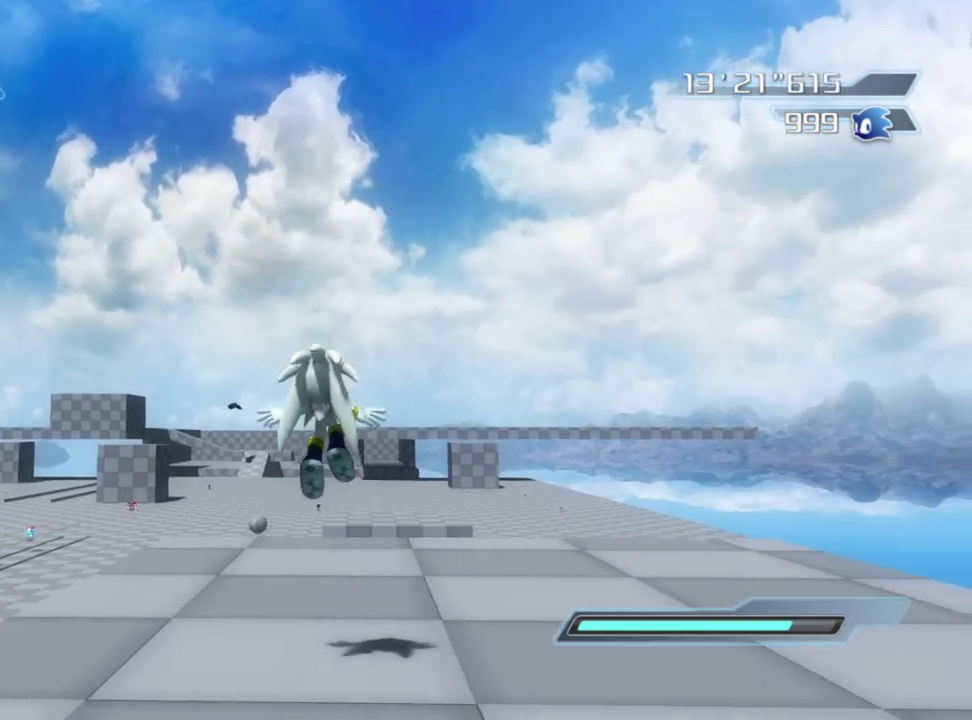
{"dt_ms": 400, "buttons": [], "right_stick": "up-right", "events": [[83, "right_stick", "right"], [283, "right_stick", "up-right"]]}
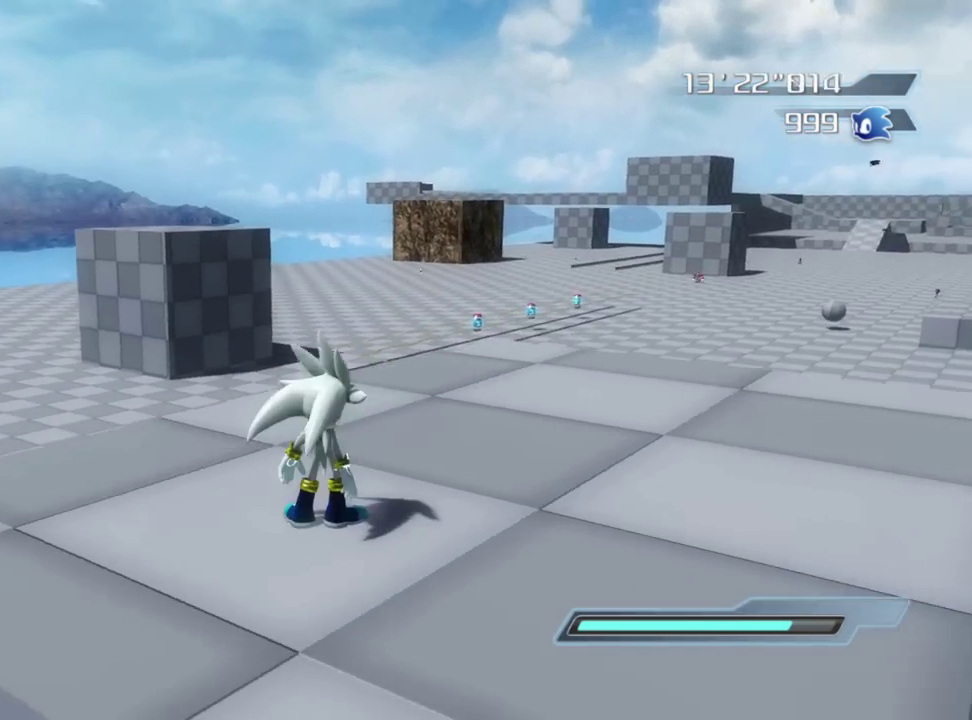
{"dt_ms": 600, "buttons": [], "right_stick": "center", "events": [[100, "right_stick", "right"], [283, "right_stick", "up-right"], [500, "right_stick", "center"]]}
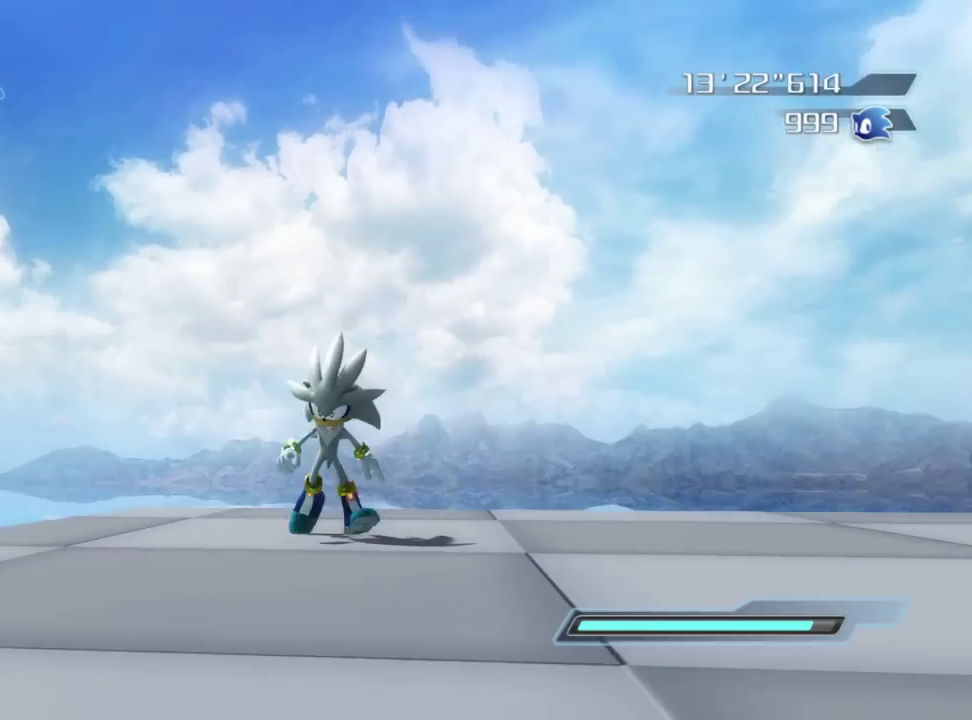
{"dt_ms": 300, "buttons": [], "right_stick": "center", "events": []}
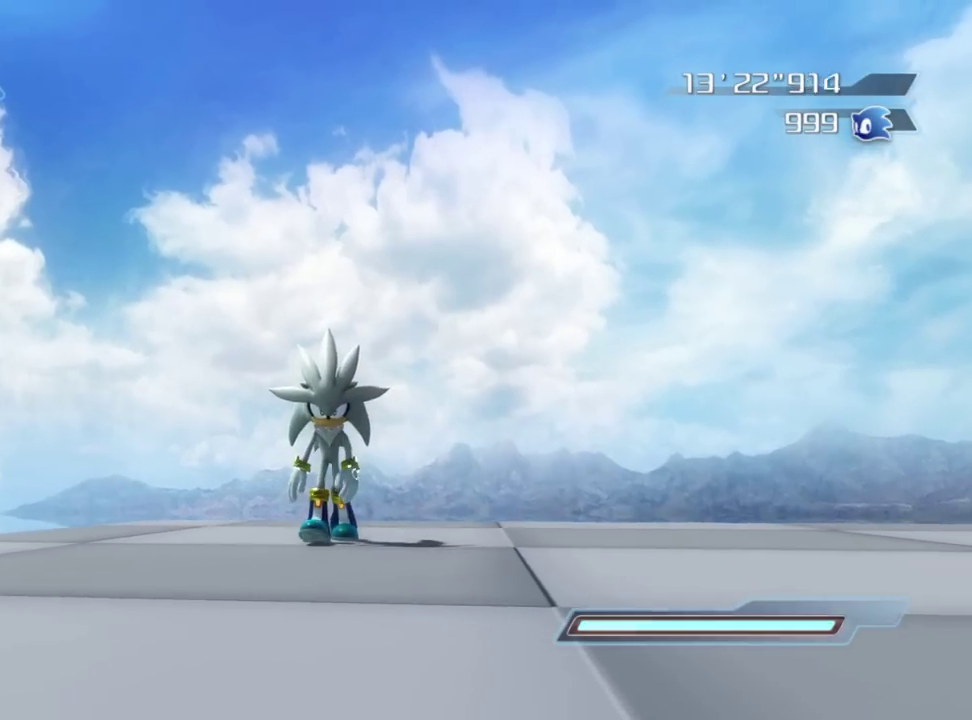
{"dt_ms": 700, "buttons": [], "right_stick": "center", "events": []}
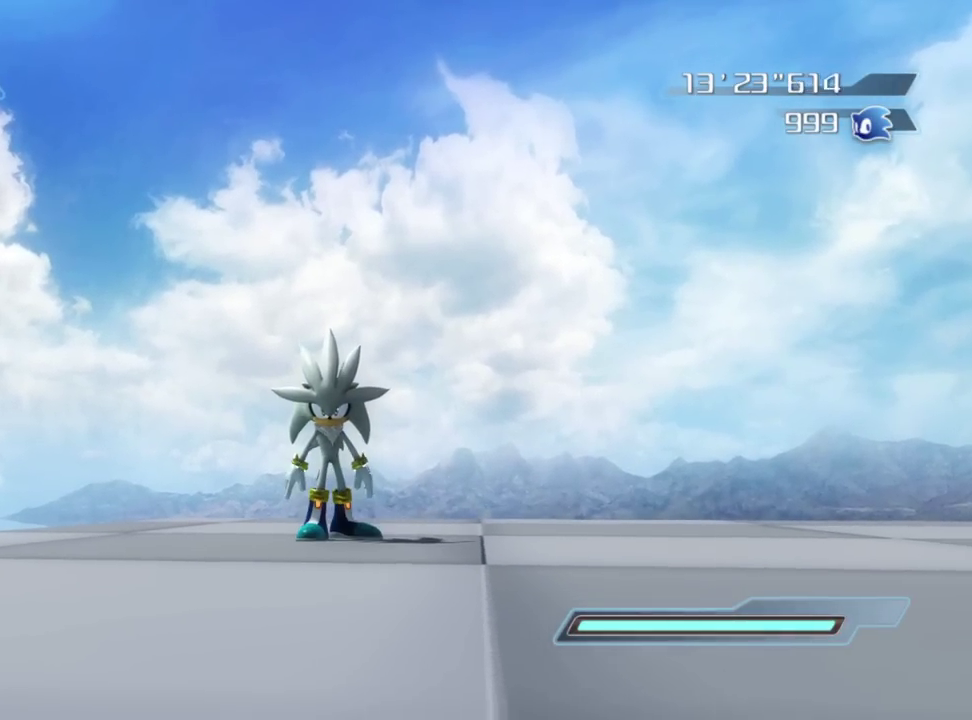
{"dt_ms": 500, "buttons": [], "right_stick": "center", "events": []}
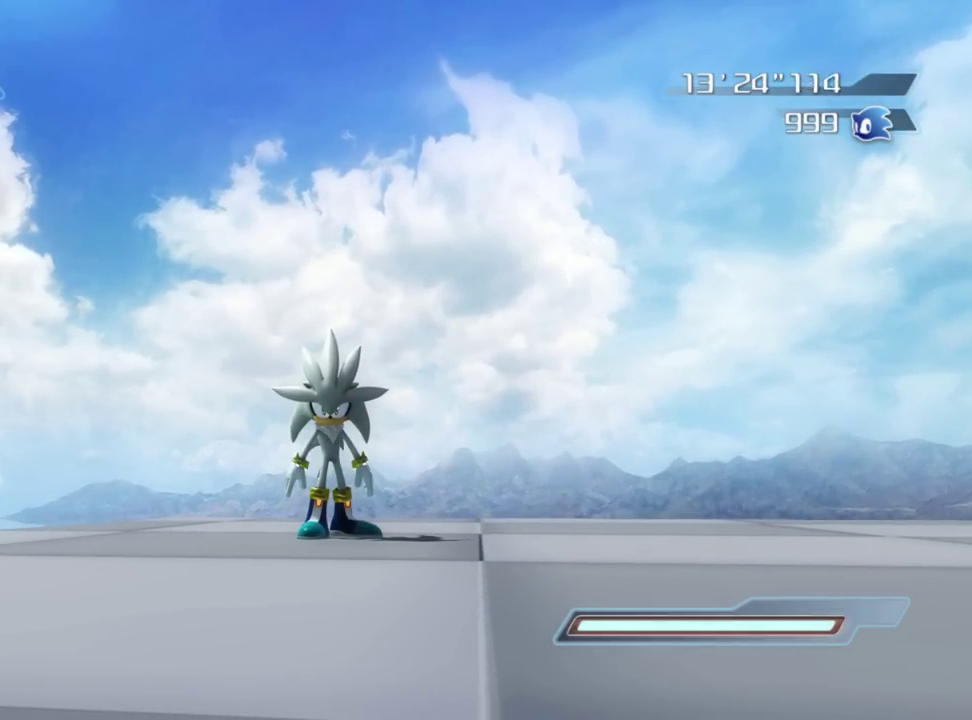
{"dt_ms": 500, "buttons": [], "right_stick": "center", "events": []}
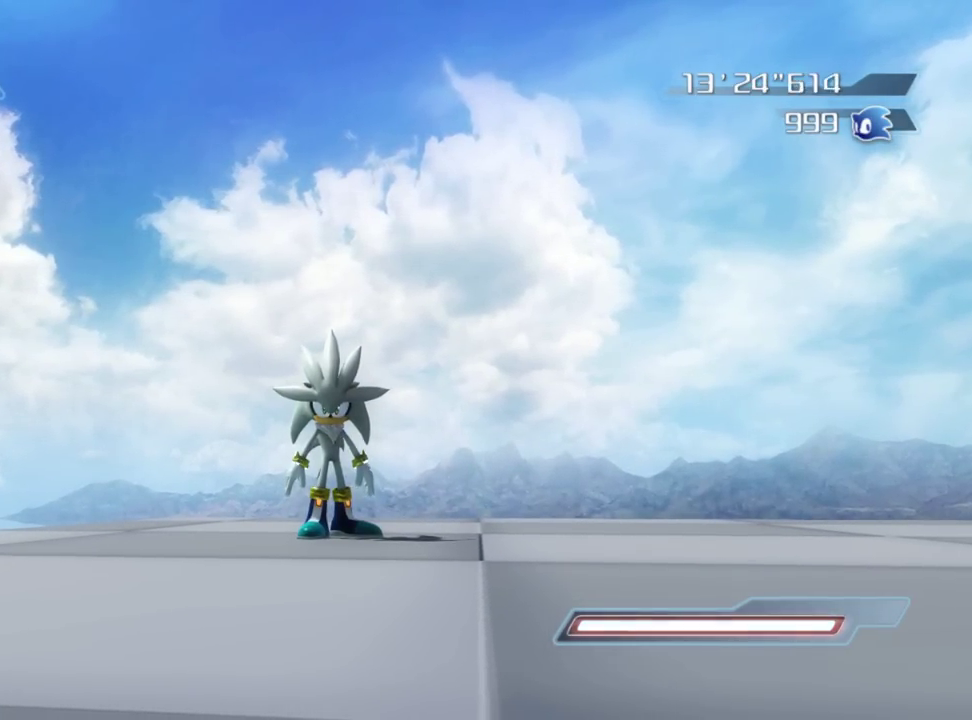
{"dt_ms": 500, "buttons": [], "right_stick": "center", "events": []}
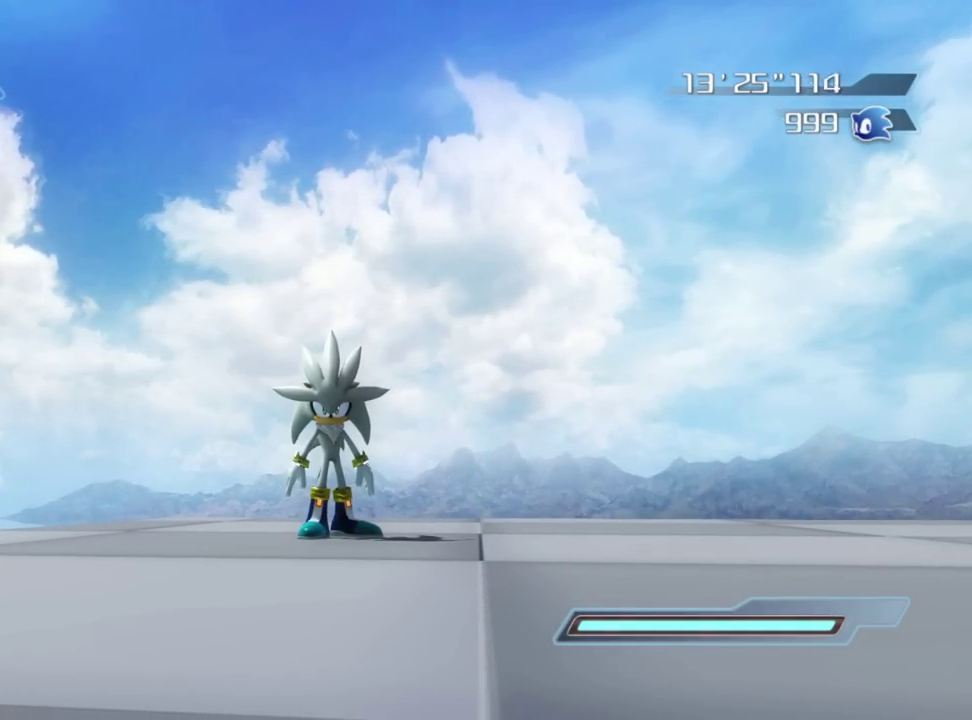
{"dt_ms": 500, "buttons": [], "right_stick": "center", "events": []}
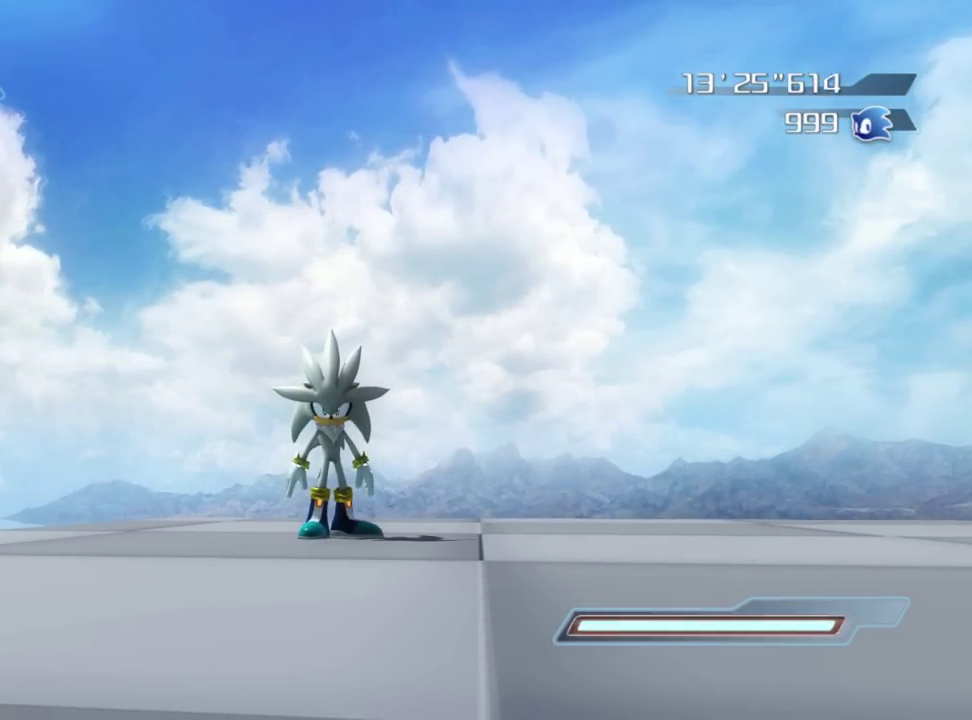
{"dt_ms": 500, "buttons": [], "right_stick": "right", "events": [[17, "right_stick", "down"], [100, "right_stick", "down-right"], [433, "right_stick", "right"]]}
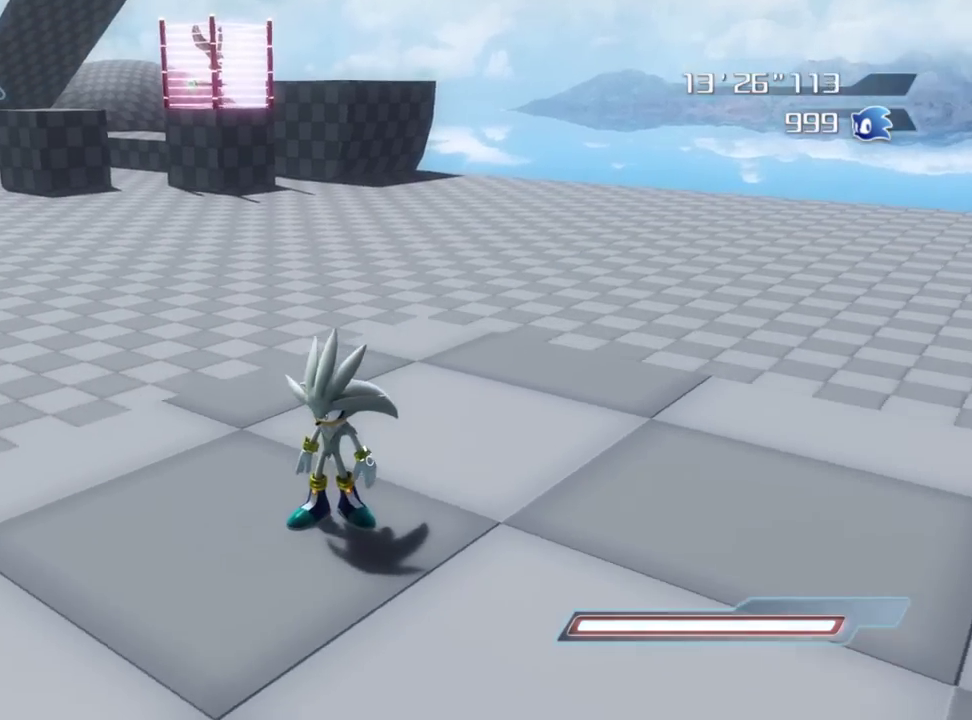
{"dt_ms": 400, "buttons": [], "right_stick": "down-right", "events": [[150, "right_stick", "down-right"]]}
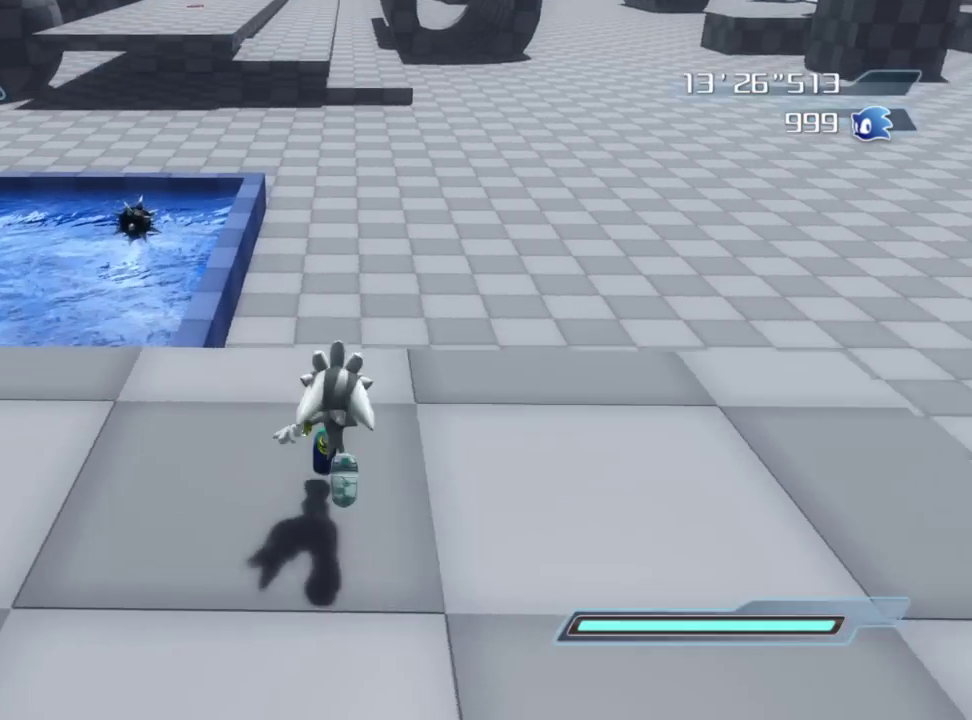
{"dt_ms": 800, "buttons": [], "right_stick": "center", "events": [[150, "right_stick", "down"], [267, "right_stick", "down-left"], [317, "right_stick", "center"]]}
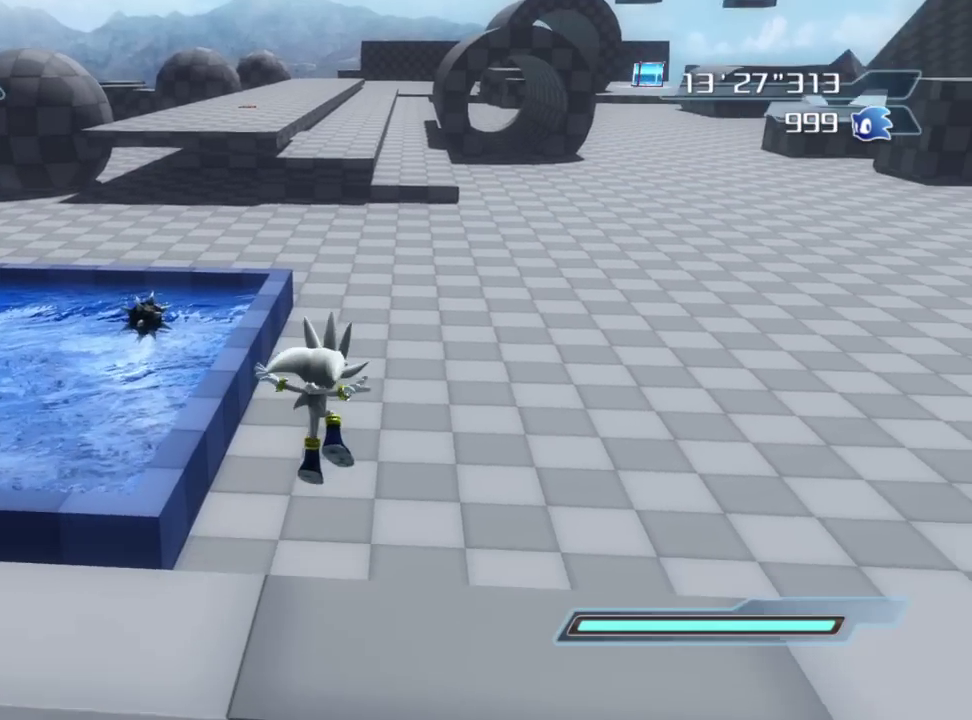
{"dt_ms": 300, "buttons": [], "right_stick": "center", "events": []}
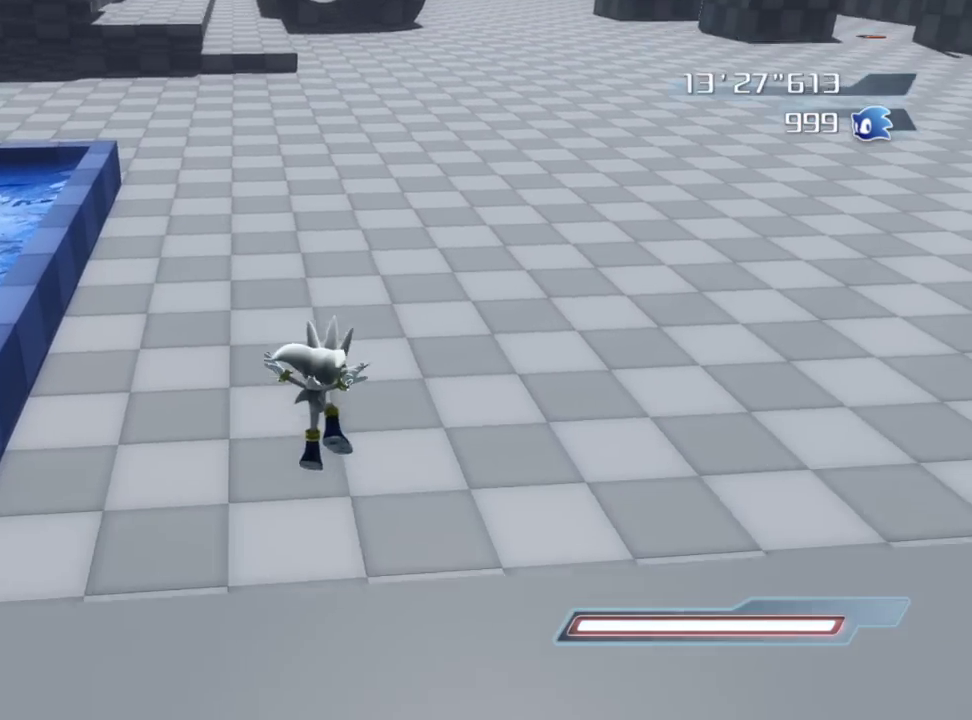
{"dt_ms": 600, "buttons": [], "right_stick": "left", "events": [[350, "right_stick", "up-left"], [500, "right_stick", "left"]]}
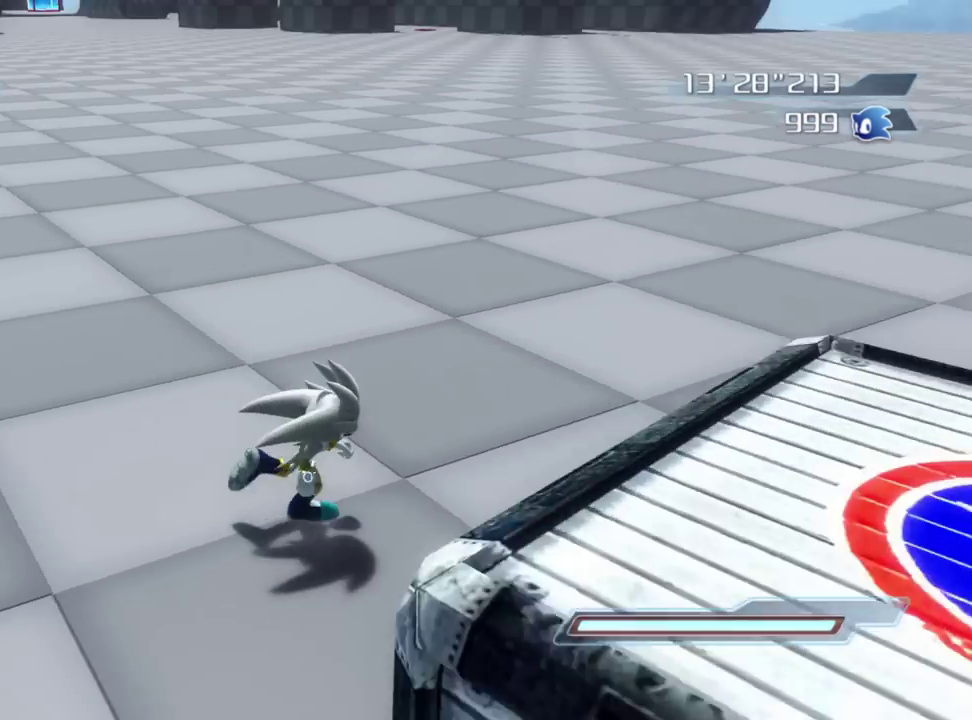
{"dt_ms": 400, "buttons": ["A"], "right_stick": "center", "events": [[183, "right_stick", "up-left"], [250, "right_stick", "center"], [283, "A", "down"]]}
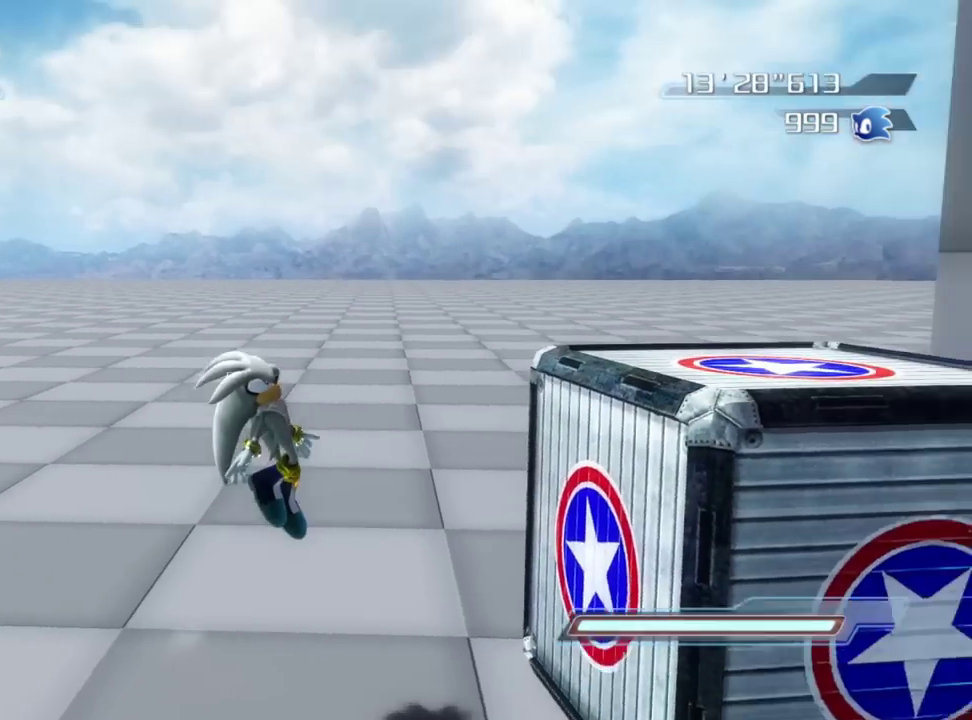
{"dt_ms": 400, "buttons": [], "right_stick": "center", "events": [[133, "A", "up"]]}
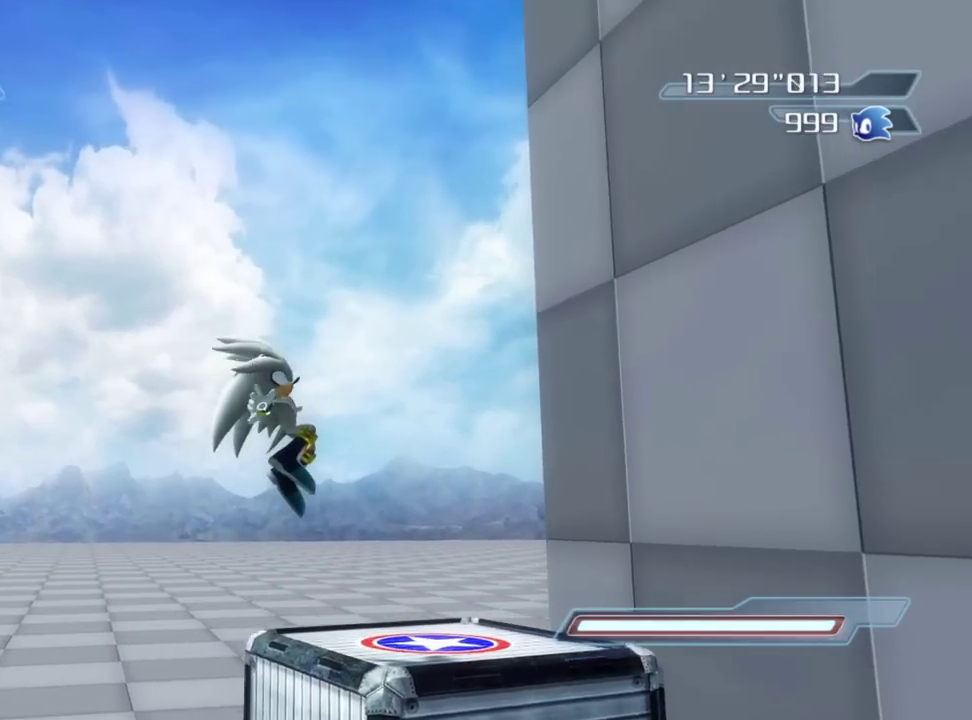
{"dt_ms": 600, "buttons": [], "right_stick": "center", "events": [[67, "right_stick", "down-right"], [350, "right_stick", "center"]]}
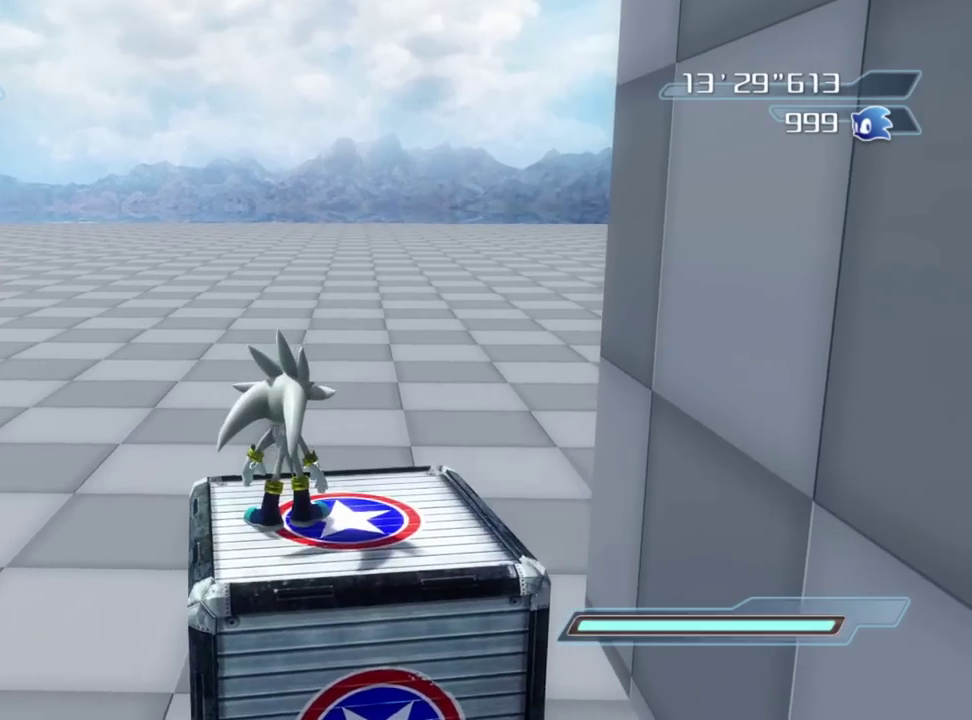
{"dt_ms": 400, "buttons": ["R2"], "right_stick": "center", "events": [[400, "R2", "down"]]}
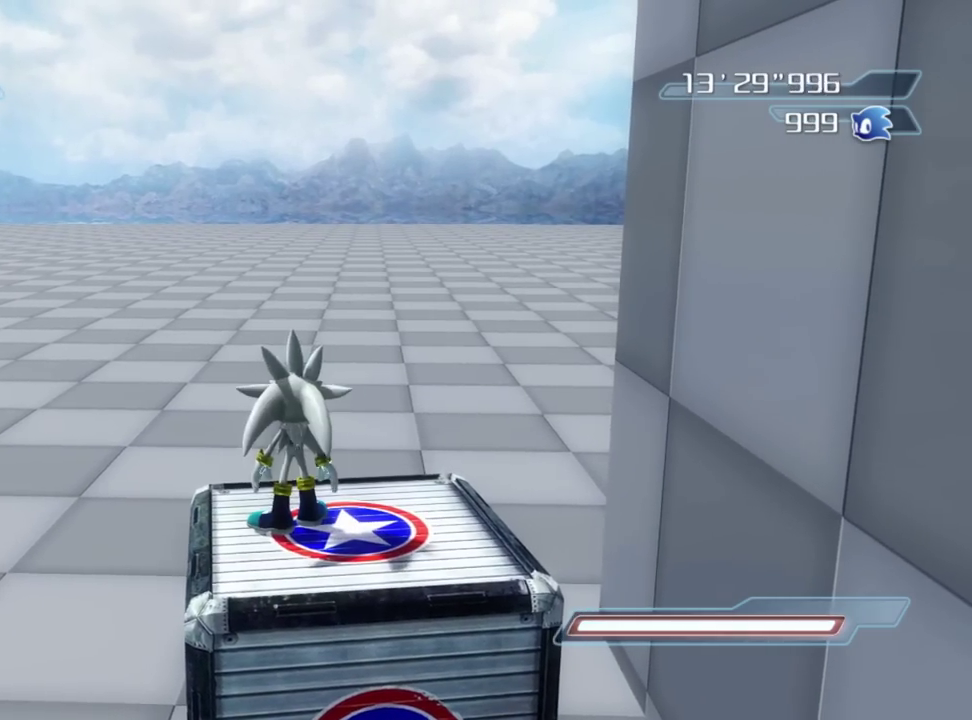
{"dt_ms": 600, "buttons": ["R2"], "right_stick": "center", "events": []}